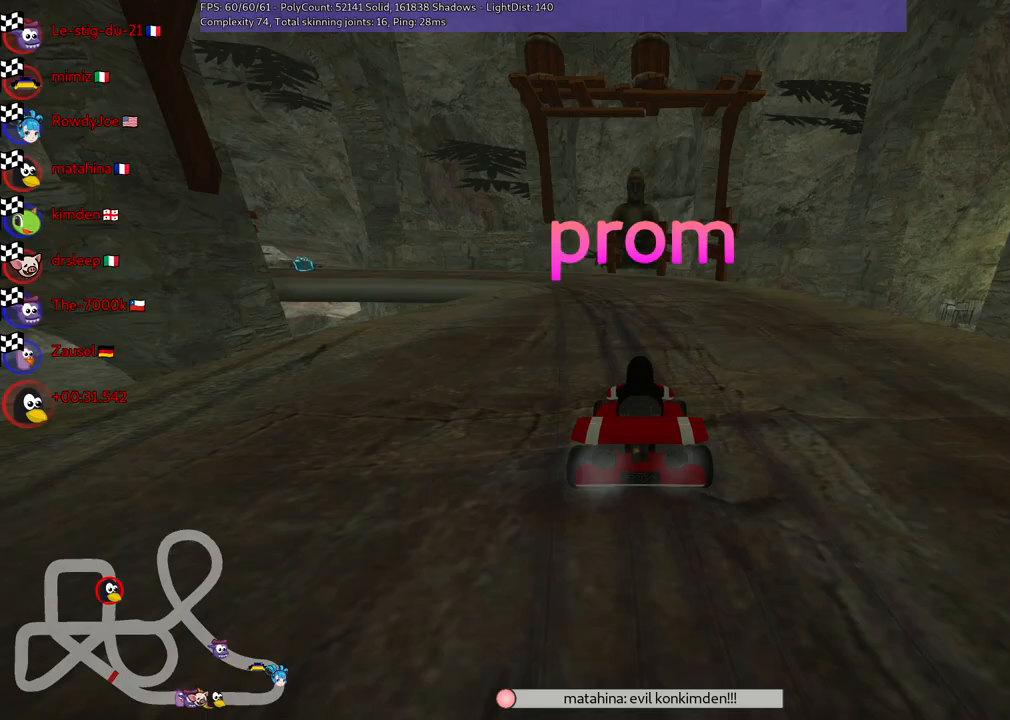
Gameplay with keyboard; each line is a JSON object with the keys held at the frame after it. "events" lists presses ("down") and releases ("up") of ".", "/", "alt_r", "b", "c", "comma", "ctrl_r", "d", "down", "f", "g", "h", "j", "k", "l", "left", "m", "n", "quote", "return", "right", "semicolon", "shift_r", "space", "super", "up" and "v" between this image and that frame as [ms after this image, input, new state], when the widget could be followed in between. No other keys are recorded. Mouse input is not recorded.
{"keys": ["right"], "events": [[467, "right", "down"]]}
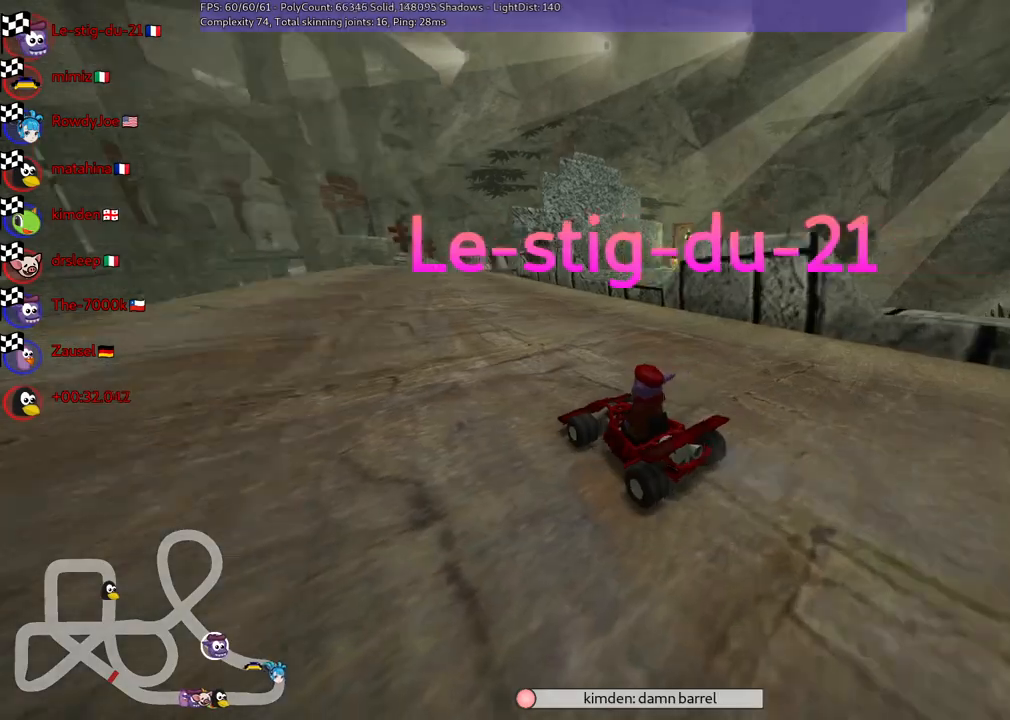
{"keys": [], "events": [[200, "right", "up"]]}
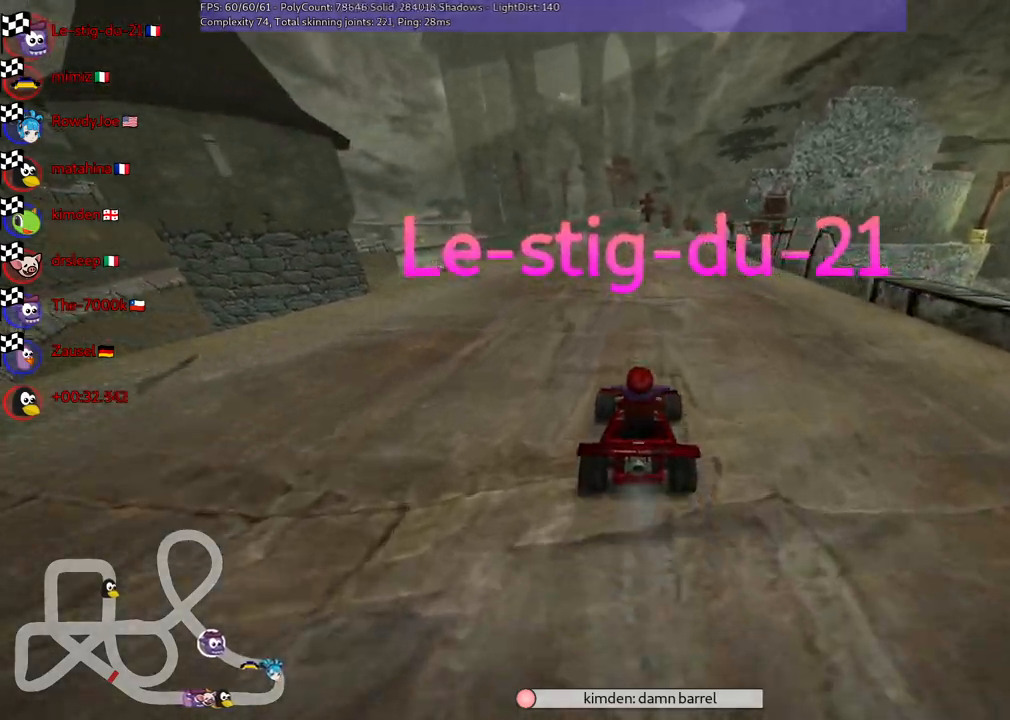
{"keys": [], "events": []}
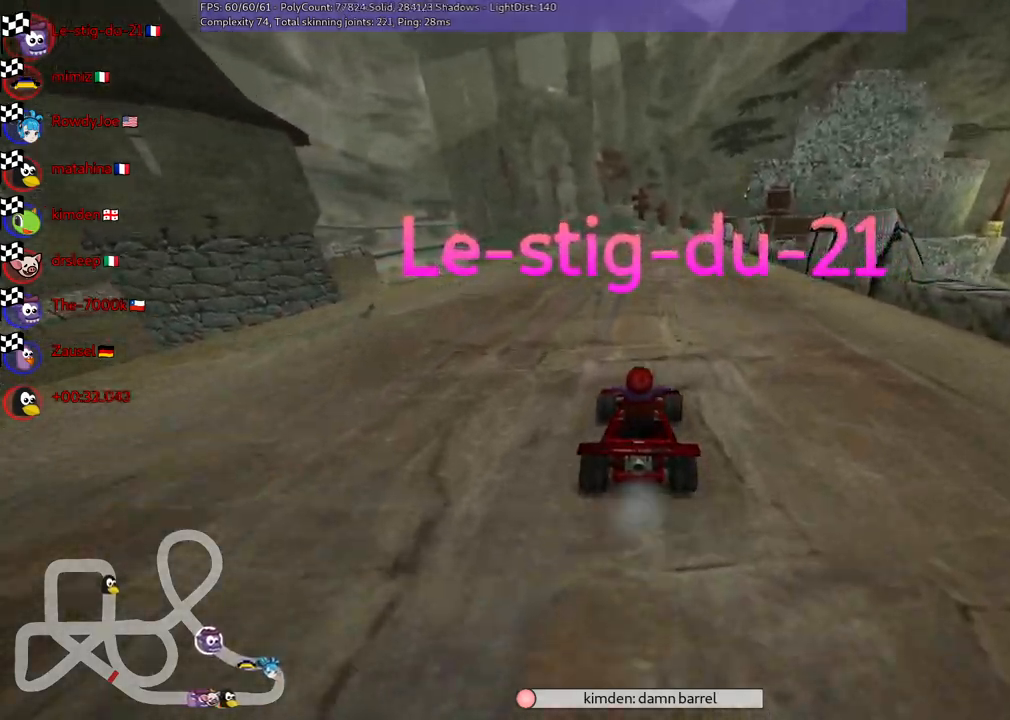
{"keys": [], "events": [[50, "right", "down"], [233, "right", "up"]]}
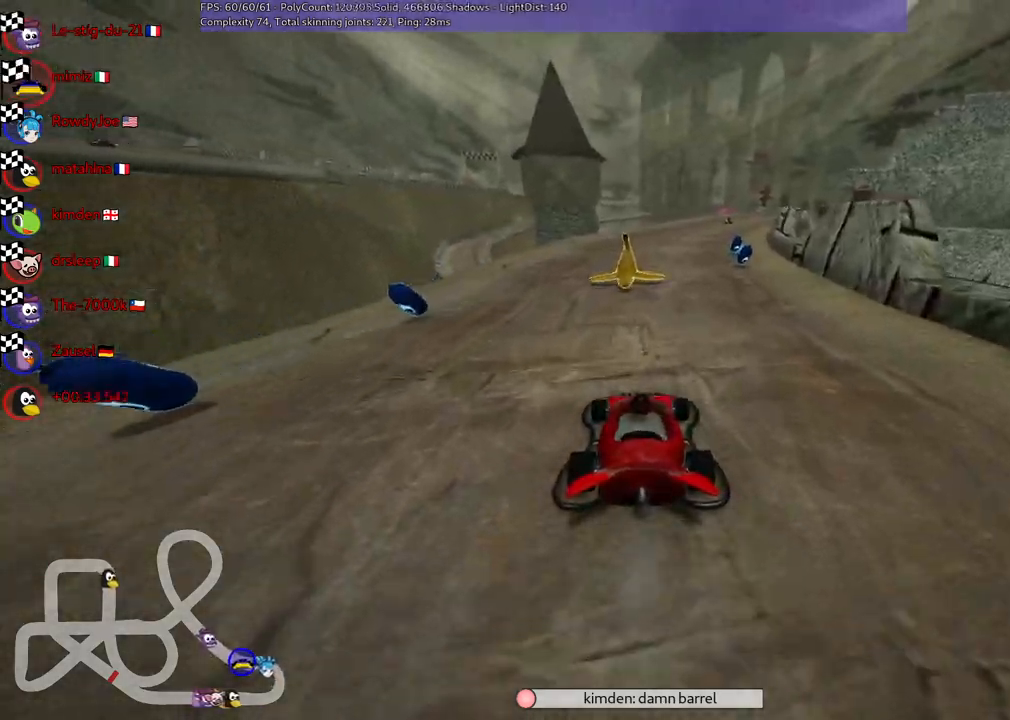
{"keys": ["right"], "events": [[250, "left", "down"], [350, "left", "up"], [400, "right", "down"]]}
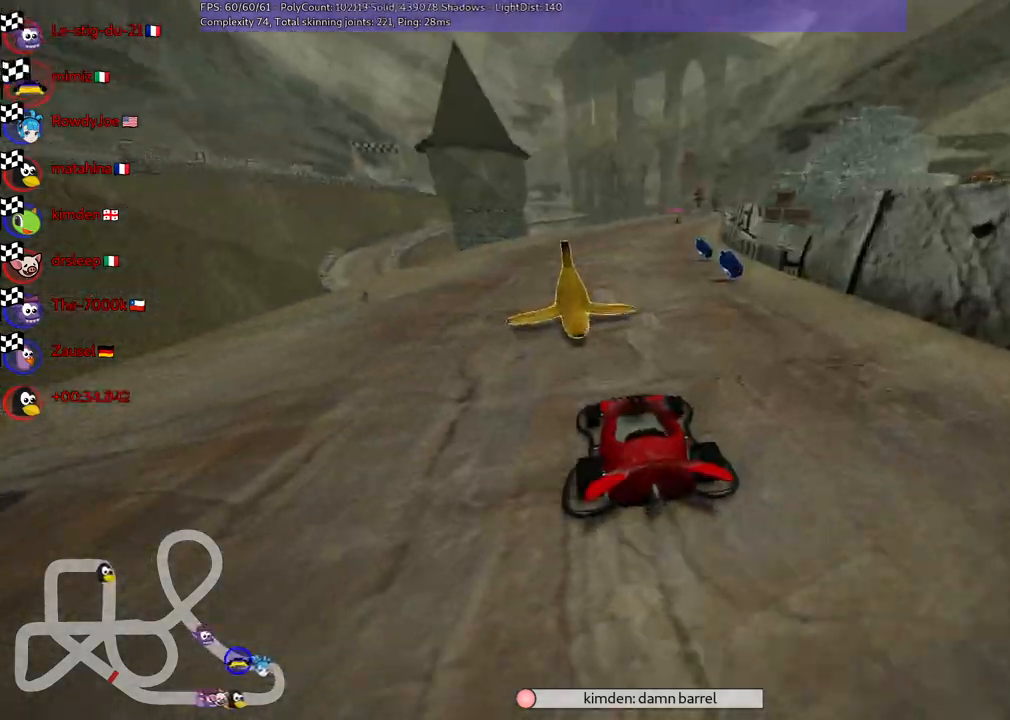
{"keys": [], "events": [[217, "right", "up"]]}
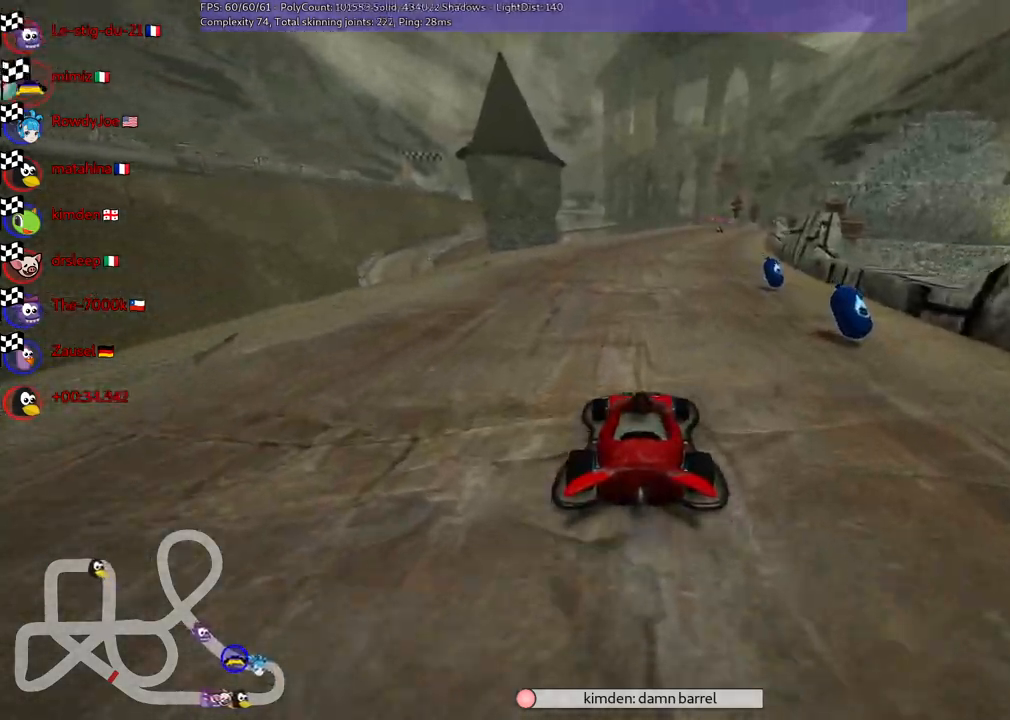
{"keys": [], "events": [[50, "right", "down"], [283, "right", "up"]]}
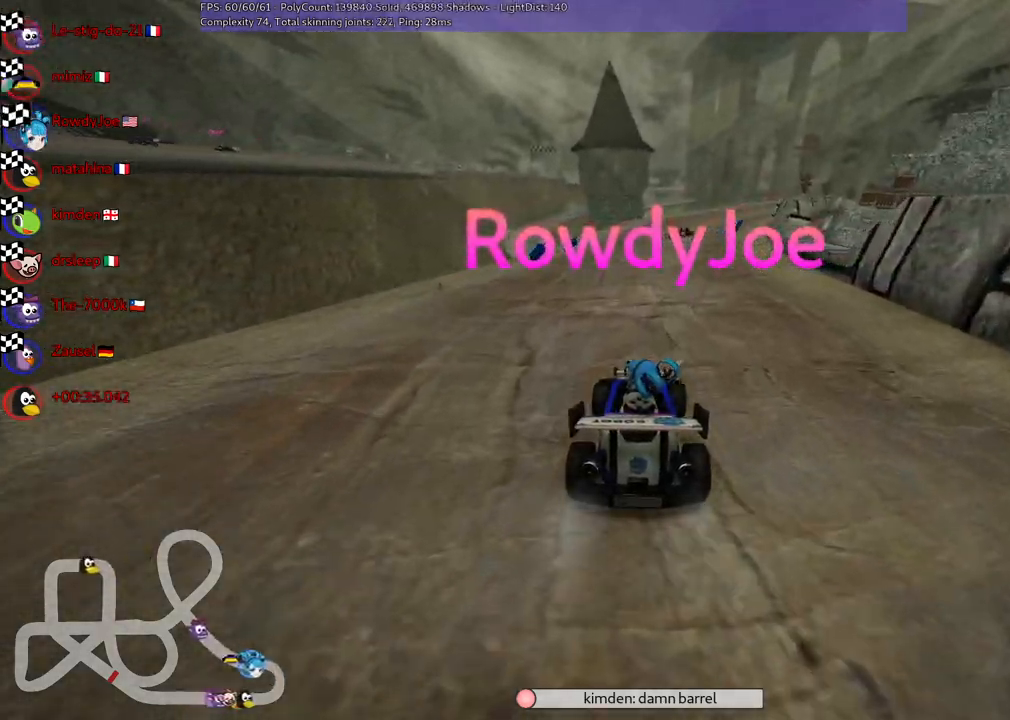
{"keys": [], "events": [[250, "right", "down"], [483, "right", "up"]]}
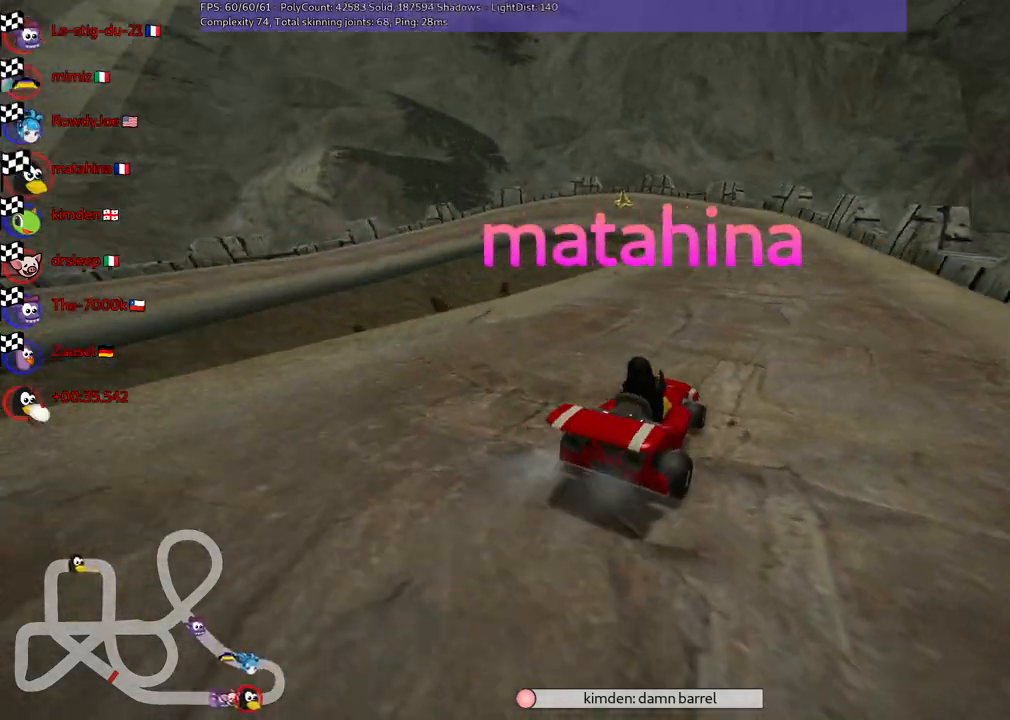
{"keys": [], "events": [[183, "right", "down"], [317, "right", "up"]]}
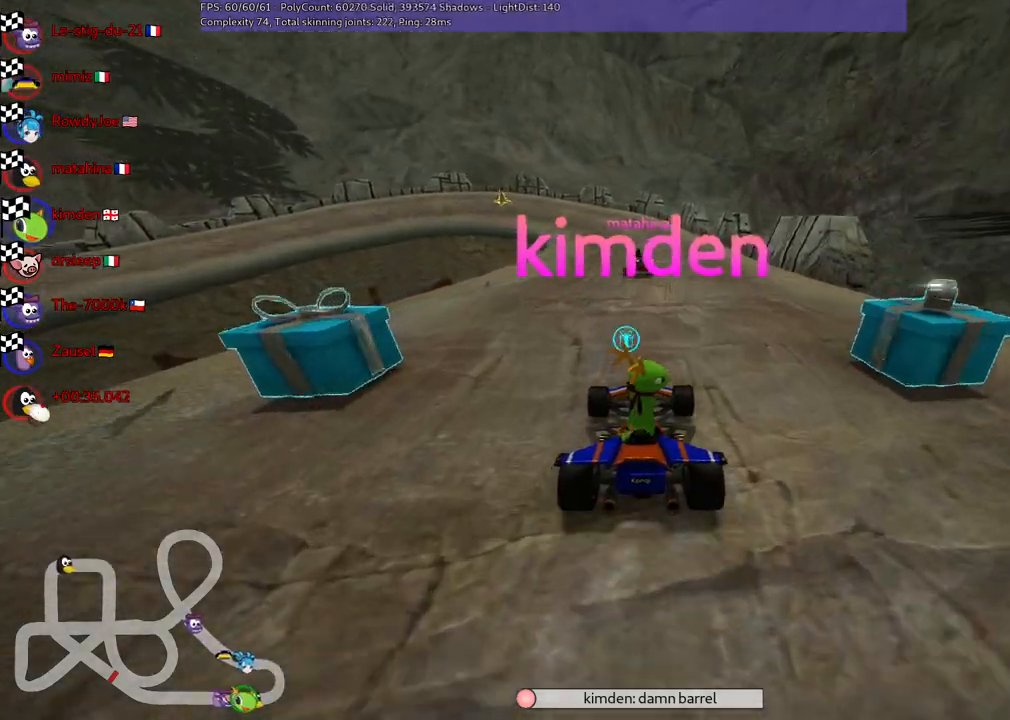
{"keys": [], "events": [[100, "right", "down"], [283, "right", "up"]]}
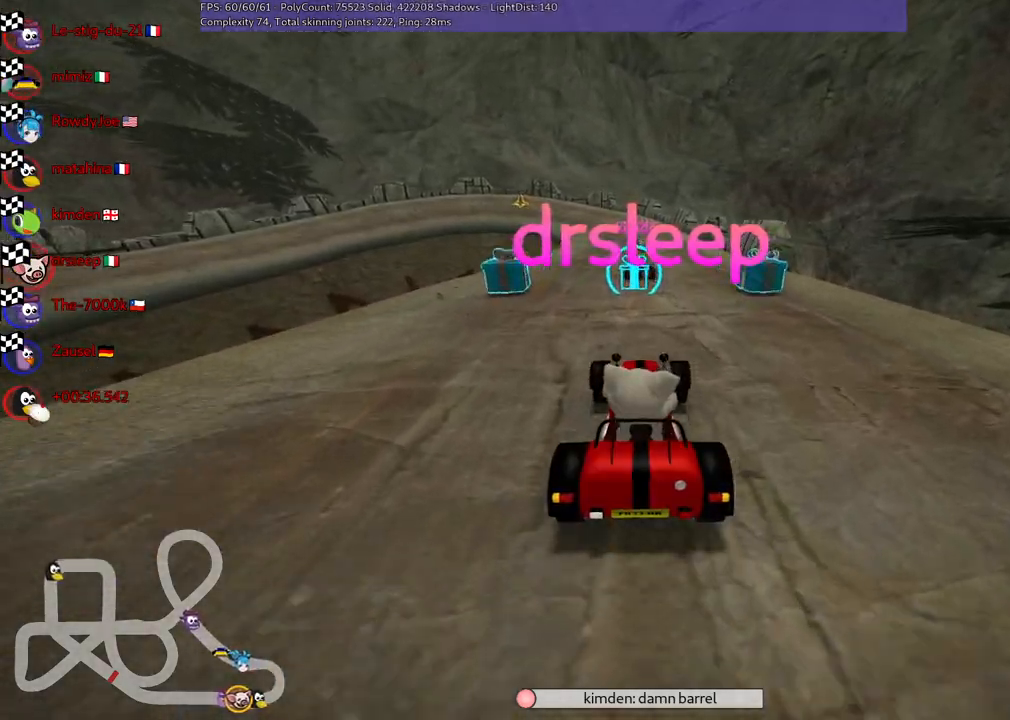
{"keys": [], "events": [[17, "right", "down"], [250, "right", "up"]]}
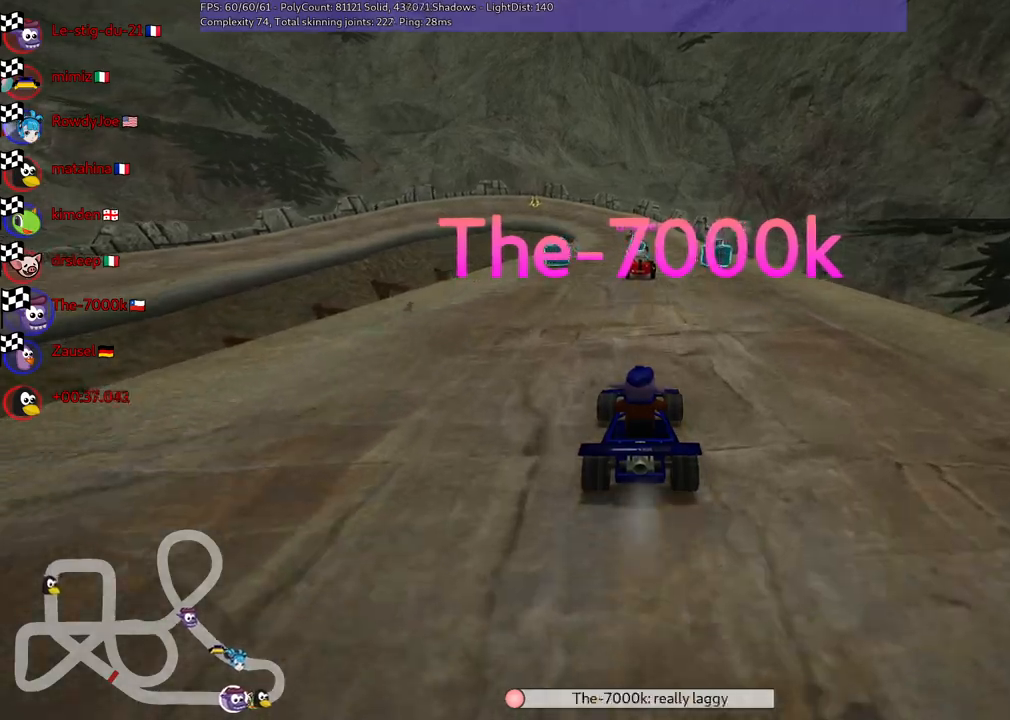
{"keys": [], "events": [[83, "right", "down"], [317, "right", "up"]]}
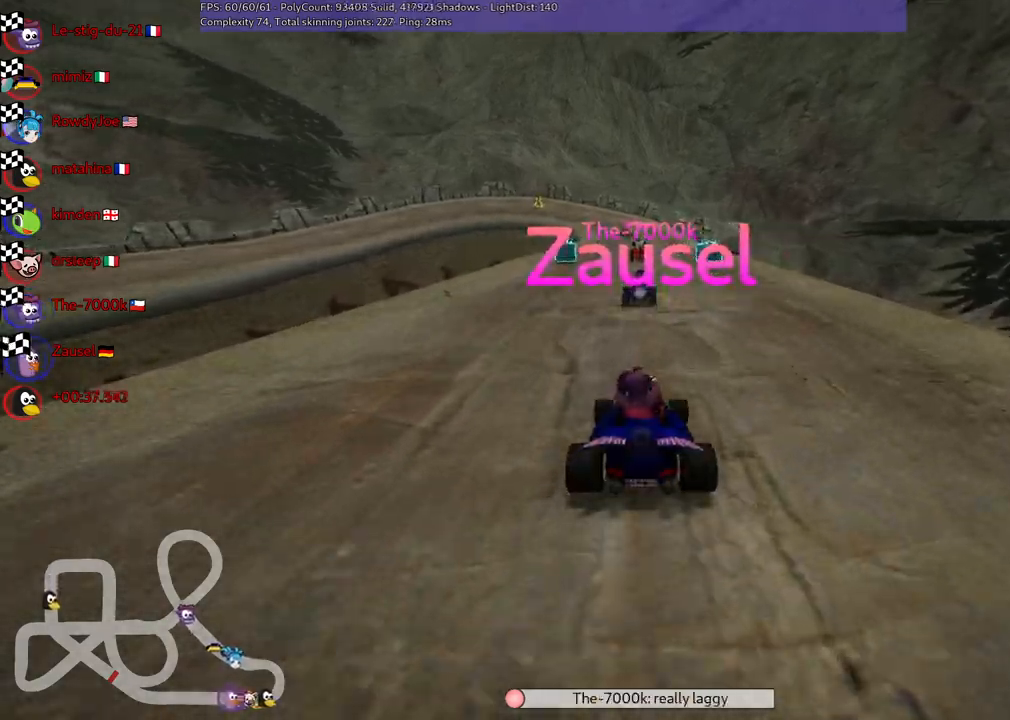
{"keys": [], "events": [[50, "right", "down"], [183, "right", "up"]]}